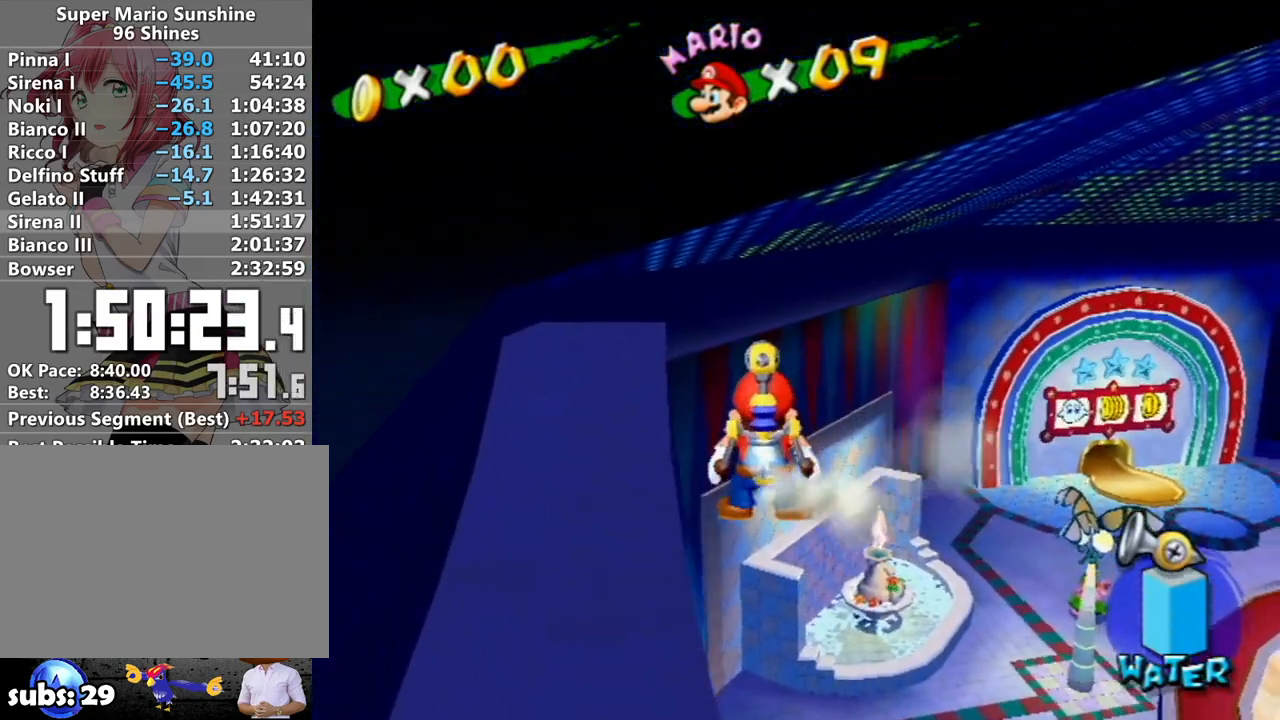
Gameplay with a controller (Nintendo layout); each line is a JSON object with the inputs held at the frame after it. "events" lists button and stick changes between this image and that frame as [ms after this image, input, new state], when the widget could be followed in between. Not read: L3 R3.
{"buttons": ["L1"], "left_stick": "left", "right_stick": "center", "events": []}
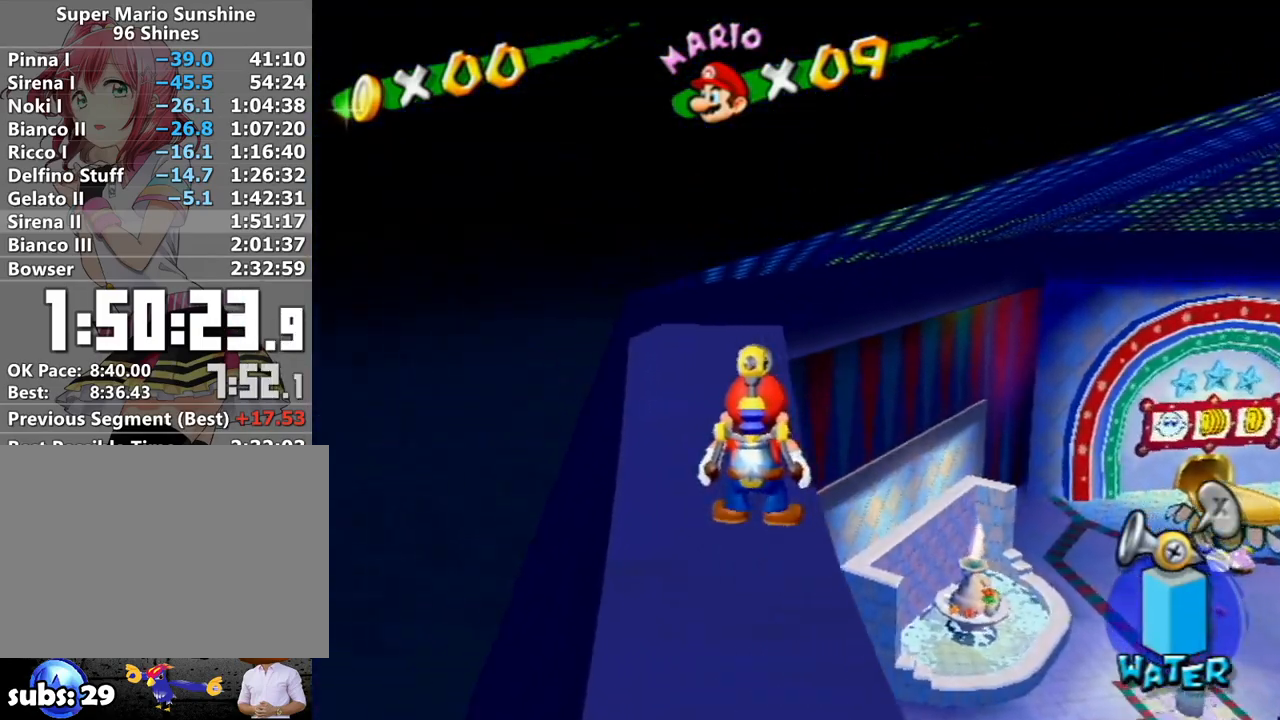
{"buttons": [], "left_stick": "left", "right_stick": "center", "events": [[83, "L1", "up"], [200, "A", "down"], [267, "A", "up"], [367, "B", "down"], [400, "B", "up"]]}
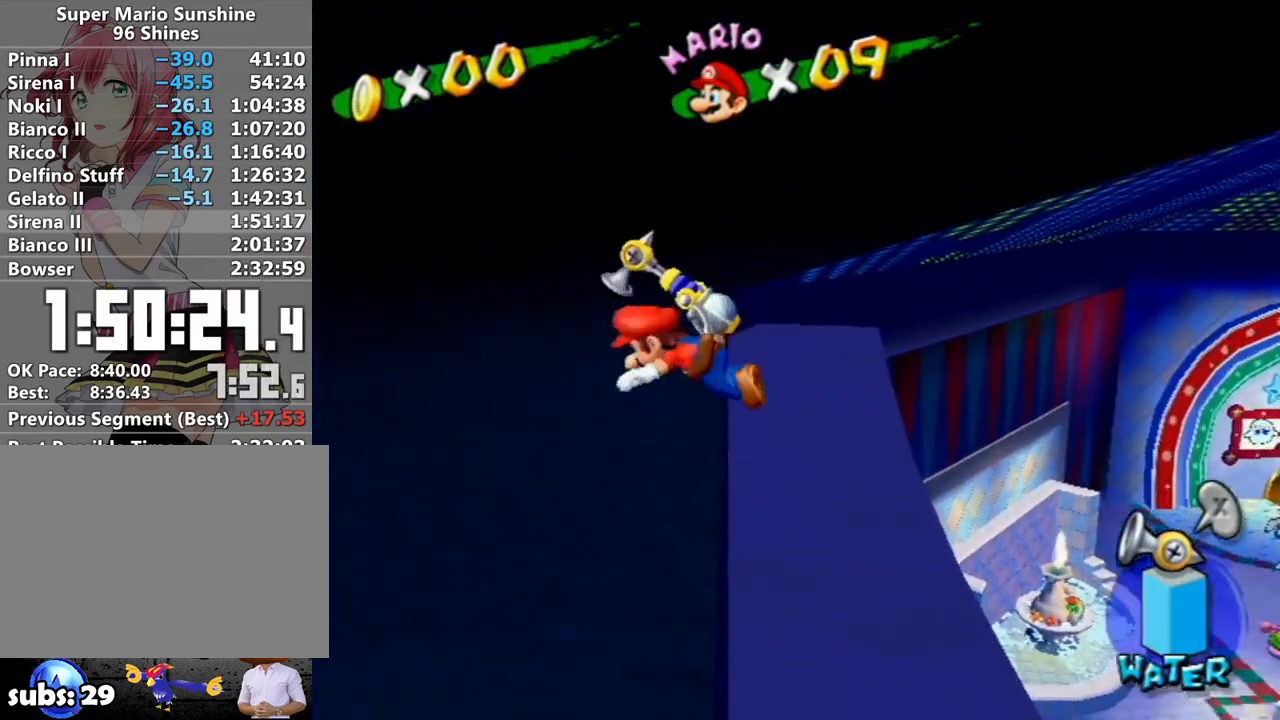
{"buttons": [], "left_stick": "down-right", "right_stick": "center", "events": [[50, "X", "down"], [83, "left_stick", "center"], [117, "X", "up"], [217, "left_stick", "down-right"], [217, "right_stick", "left"], [450, "right_stick", "center"]]}
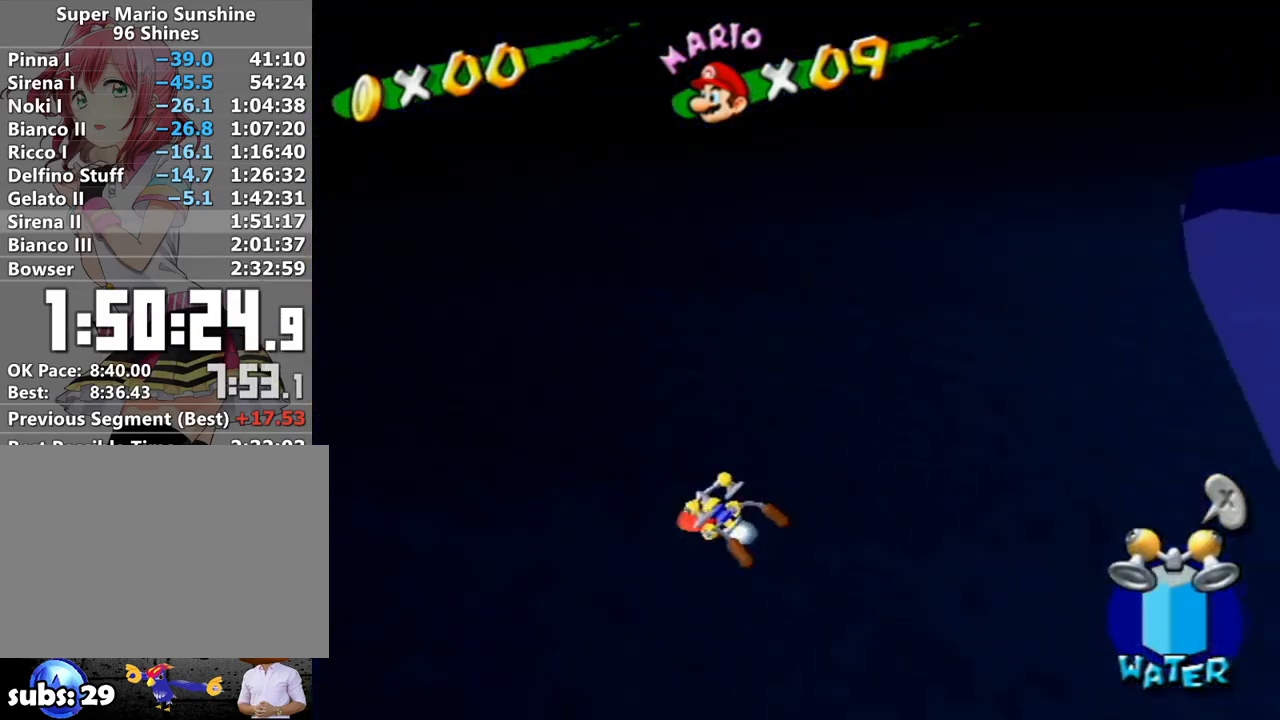
{"buttons": [], "left_stick": "down-right", "right_stick": "down-left", "events": [[50, "right_stick", "down-left"], [150, "right_stick", "center"], [250, "right_stick", "left"], [333, "right_stick", "center"], [417, "right_stick", "down-left"]]}
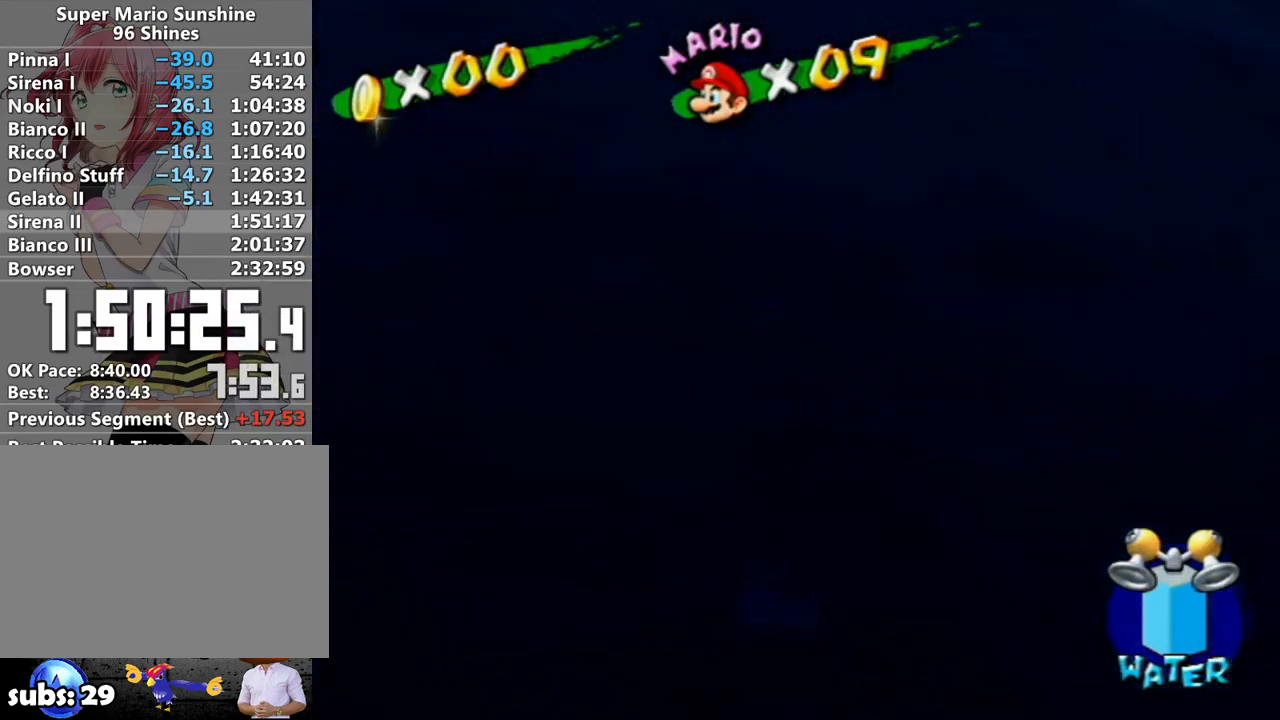
{"buttons": ["A"], "left_stick": "up", "right_stick": "center", "events": [[50, "right_stick", "center"], [300, "A", "down"], [367, "left_stick", "up-left"], [467, "left_stick", "up"]]}
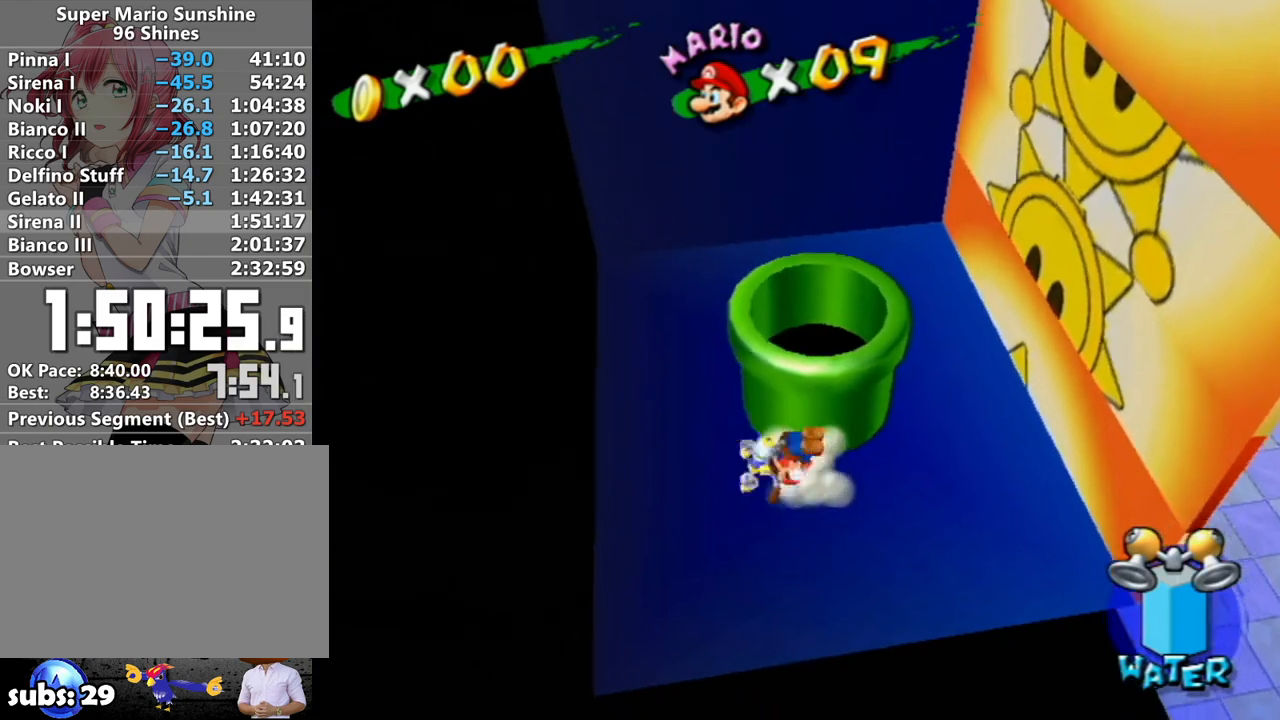
{"buttons": ["A"], "left_stick": "up", "right_stick": "center", "events": [[150, "A", "up"], [417, "A", "down"]]}
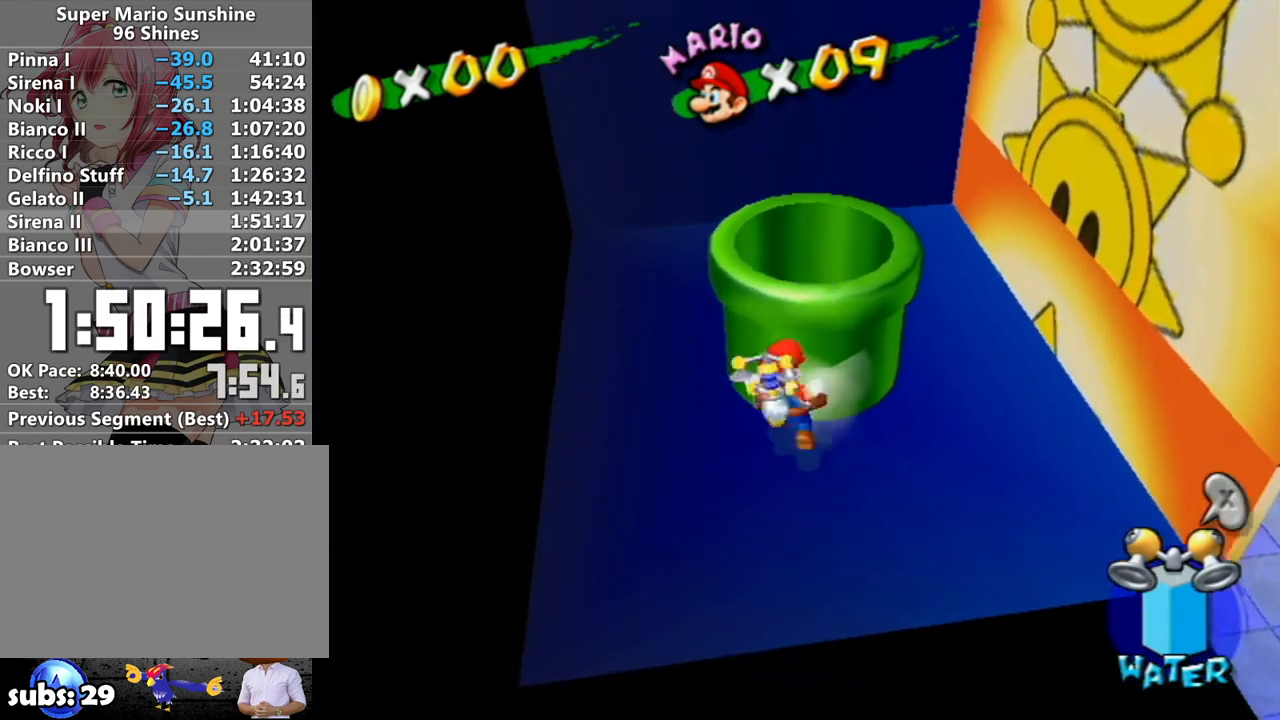
{"buttons": [], "left_stick": "up", "right_stick": "center", "events": [[267, "R1", "down"], [383, "A", "up"], [383, "R1", "up"]]}
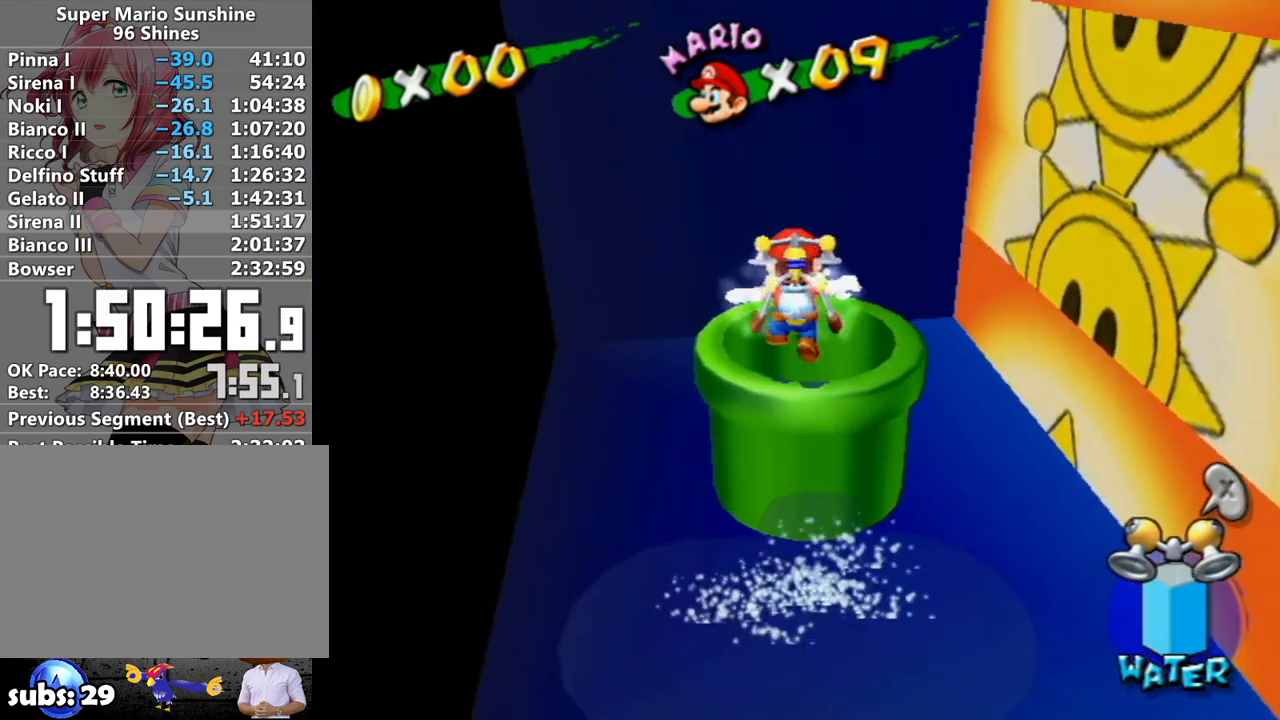
{"buttons": ["A"], "left_stick": "center", "right_stick": "center", "events": [[17, "left_stick", "center"], [483, "A", "down"]]}
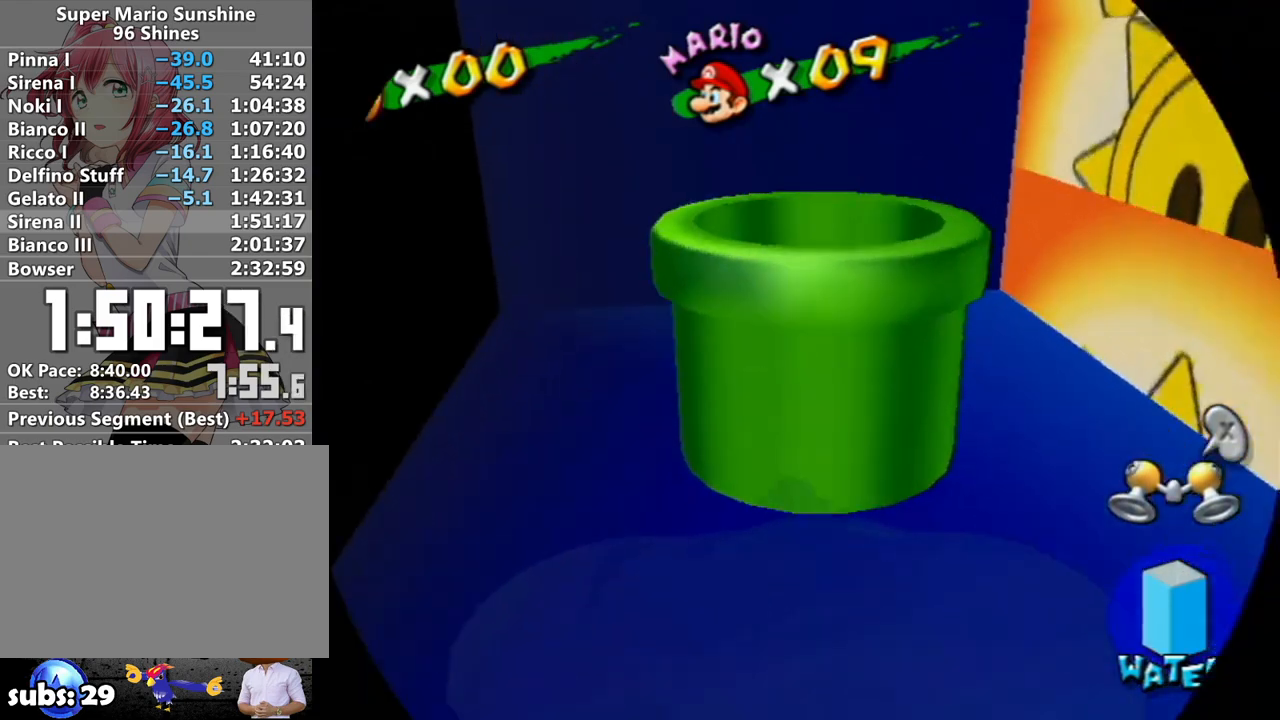
{"buttons": ["B"], "left_stick": "center", "right_stick": "center", "events": [[50, "A", "up"], [117, "B", "down"], [150, "A", "down"], [183, "B", "up"], [200, "A", "up"], [267, "B", "down"], [300, "A", "down"], [333, "A", "up"], [367, "B", "up"], [433, "A", "down"], [433, "B", "down"], [483, "A", "up"]]}
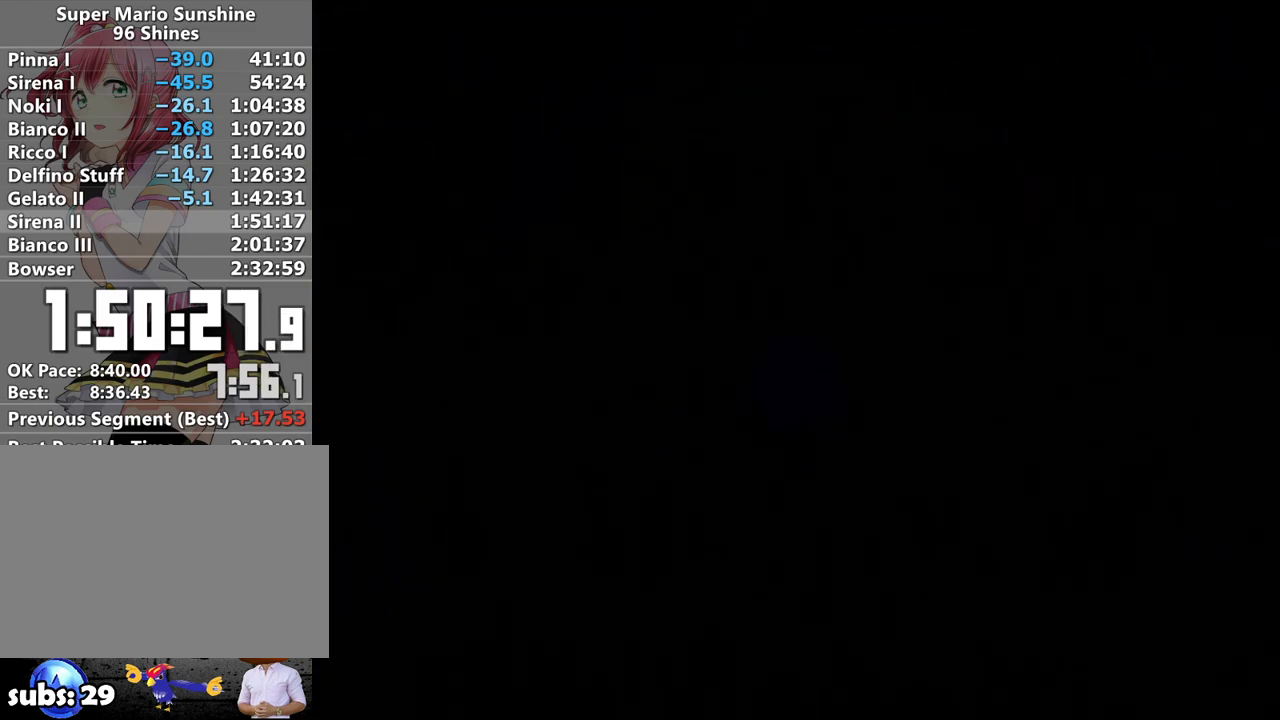
{"buttons": ["A"], "left_stick": "center", "right_stick": "center", "events": [[17, "B", "up"], [50, "A", "down"], [83, "B", "down"], [117, "A", "up"], [167, "B", "up"], [200, "A", "down"], [233, "B", "down"], [267, "A", "up"], [300, "B", "up"], [333, "A", "down"], [383, "B", "down"], [433, "A", "up"], [450, "B", "up"], [483, "A", "down"]]}
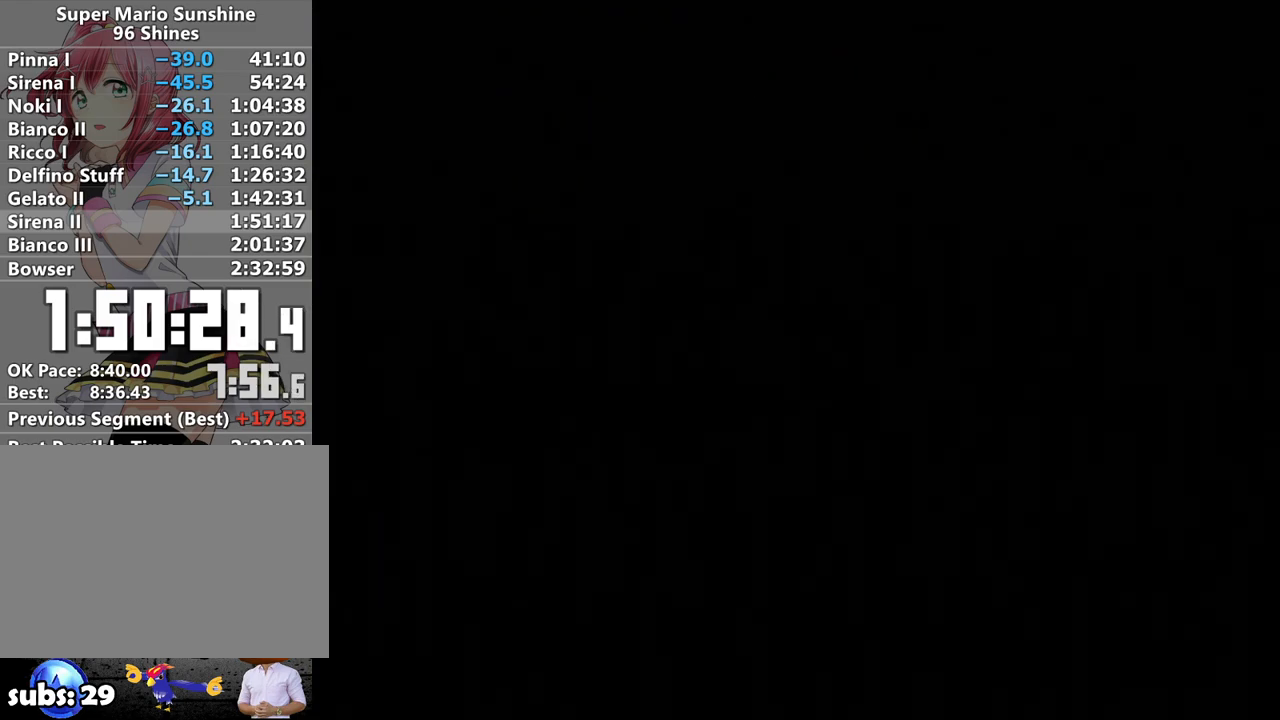
{"buttons": ["B"], "left_stick": "center", "right_stick": "center", "events": [[17, "B", "down"], [50, "A", "up"], [117, "A", "down"], [117, "B", "up"], [183, "B", "down"], [200, "A", "up"], [233, "B", "up"], [267, "A", "down"], [333, "B", "down"], [367, "A", "up"], [367, "B", "up"], [417, "A", "down"], [450, "B", "down"], [483, "A", "up"]]}
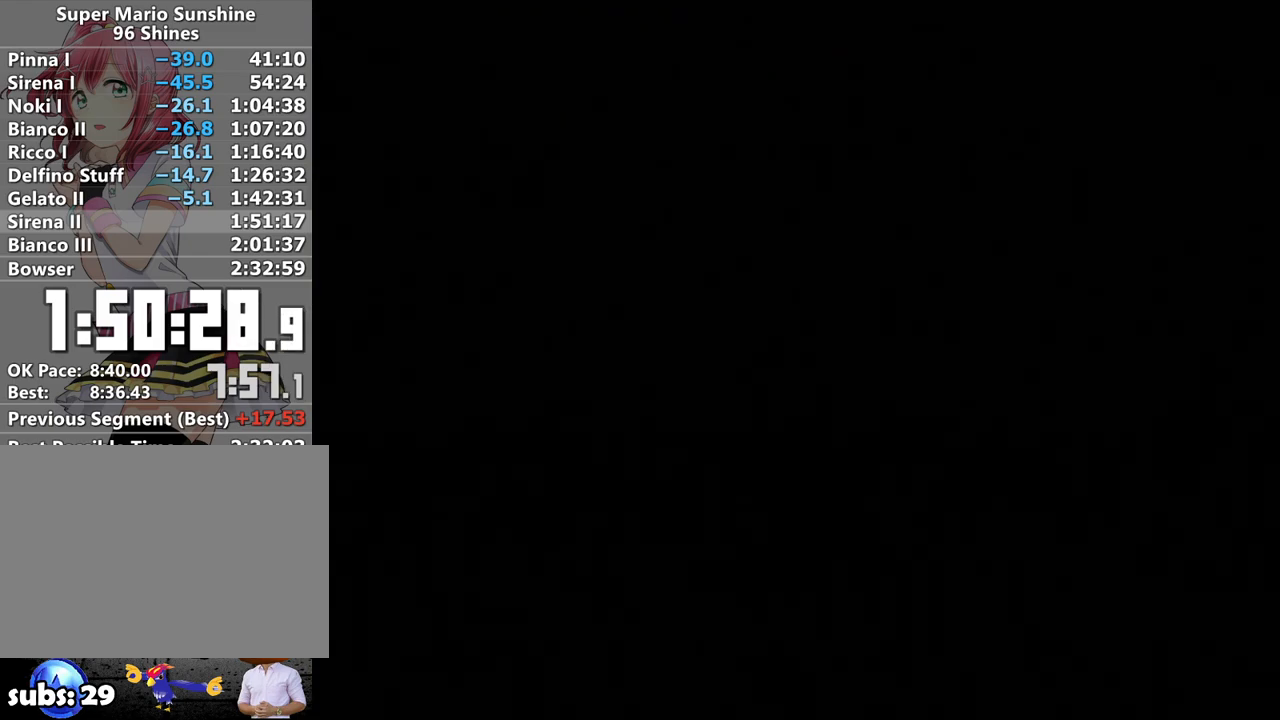
{"buttons": ["A"], "left_stick": "center", "right_stick": "center", "events": [[17, "B", "up"], [50, "A", "down"], [117, "A", "up"], [117, "B", "down"], [150, "B", "up"], [200, "A", "down"], [250, "B", "down"], [267, "A", "up"], [300, "B", "up"], [333, "A", "down"], [367, "B", "down"], [400, "A", "up"], [417, "B", "up"], [467, "A", "down"]]}
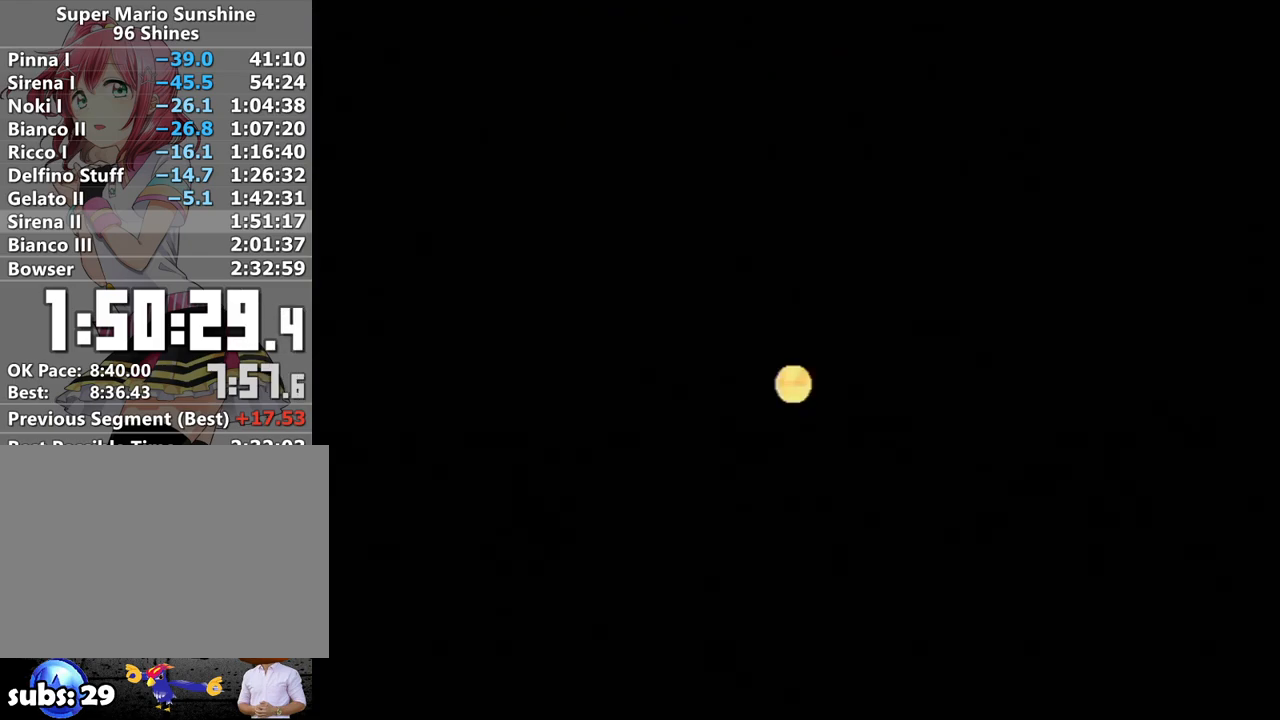
{"buttons": [], "left_stick": "center", "right_stick": "center", "events": [[17, "B", "down"], [50, "A", "up"], [50, "B", "up"], [117, "A", "down"], [150, "A", "up"], [150, "B", "down"], [200, "B", "up"], [233, "A", "down"], [300, "B", "down"], [333, "A", "up"], [333, "B", "up"], [400, "A", "down"], [400, "B", "down"], [450, "A", "up"], [483, "B", "up"]]}
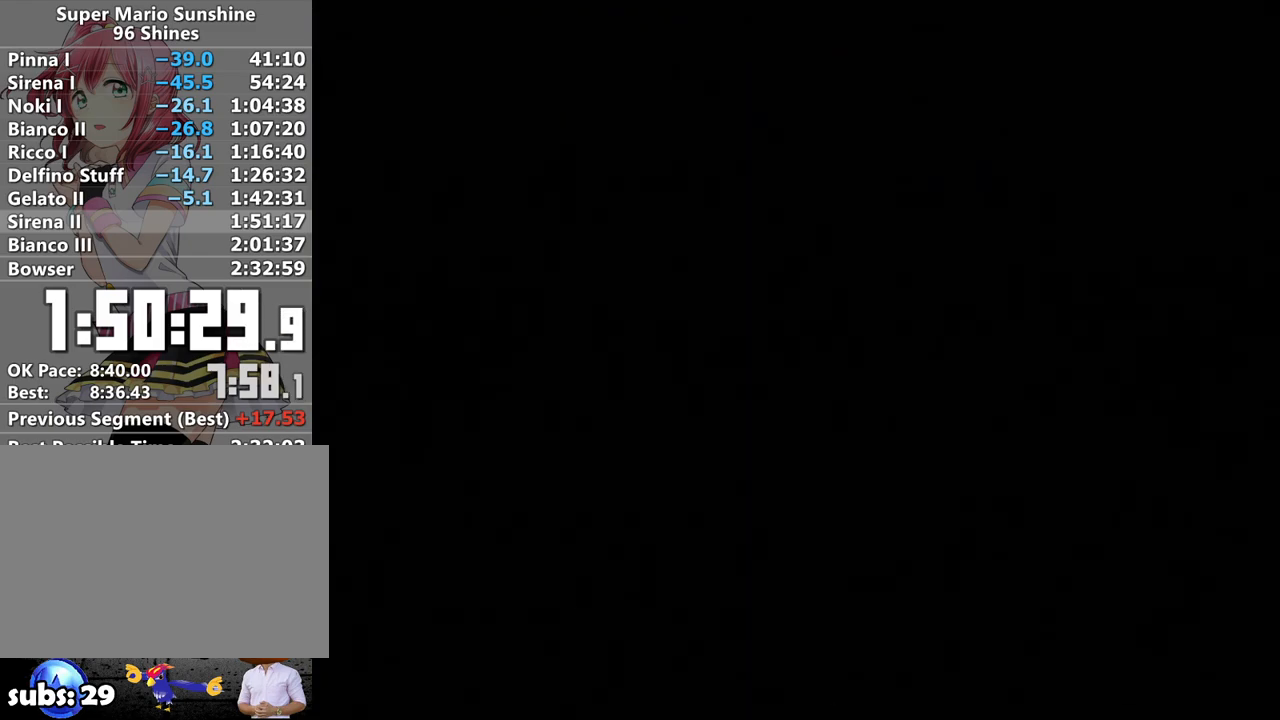
{"buttons": [], "left_stick": "up", "right_stick": "center", "events": [[17, "A", "down"], [167, "A", "up"], [167, "left_stick", "up"]]}
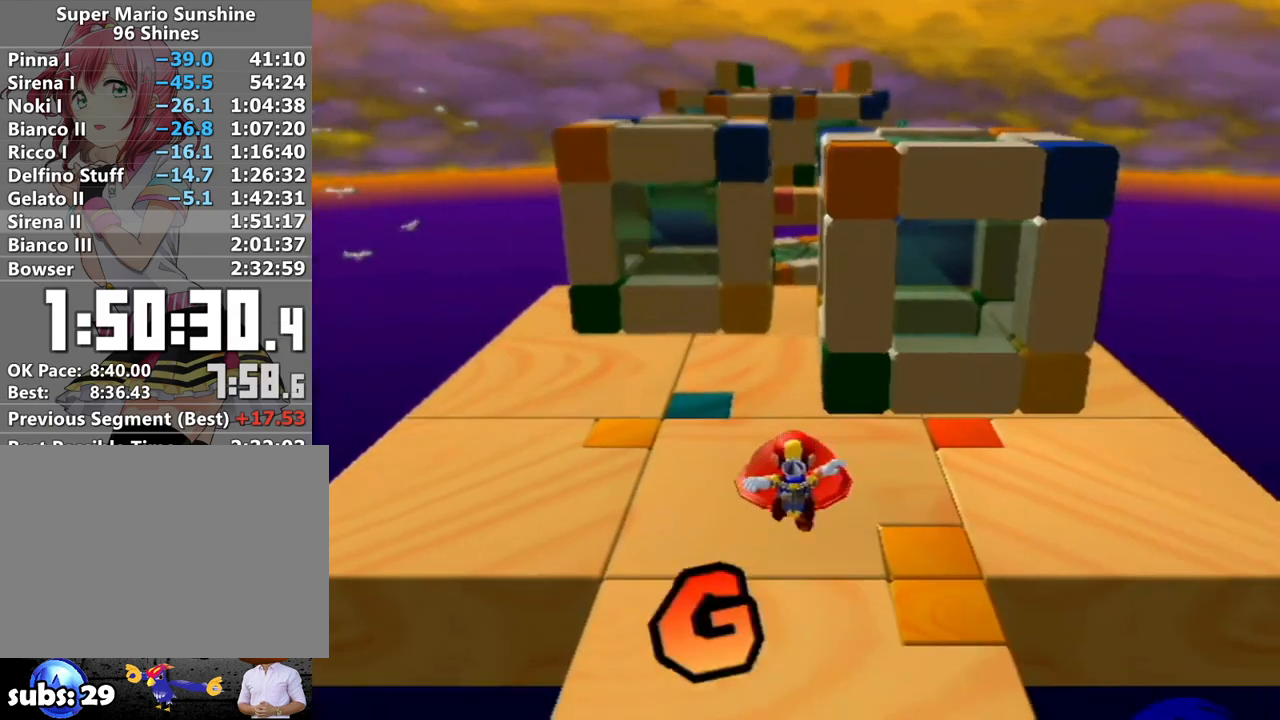
{"buttons": ["X"], "left_stick": "up", "right_stick": "center", "events": [[267, "A", "down"], [267, "B", "down"], [400, "B", "up"], [417, "A", "up"], [483, "X", "down"]]}
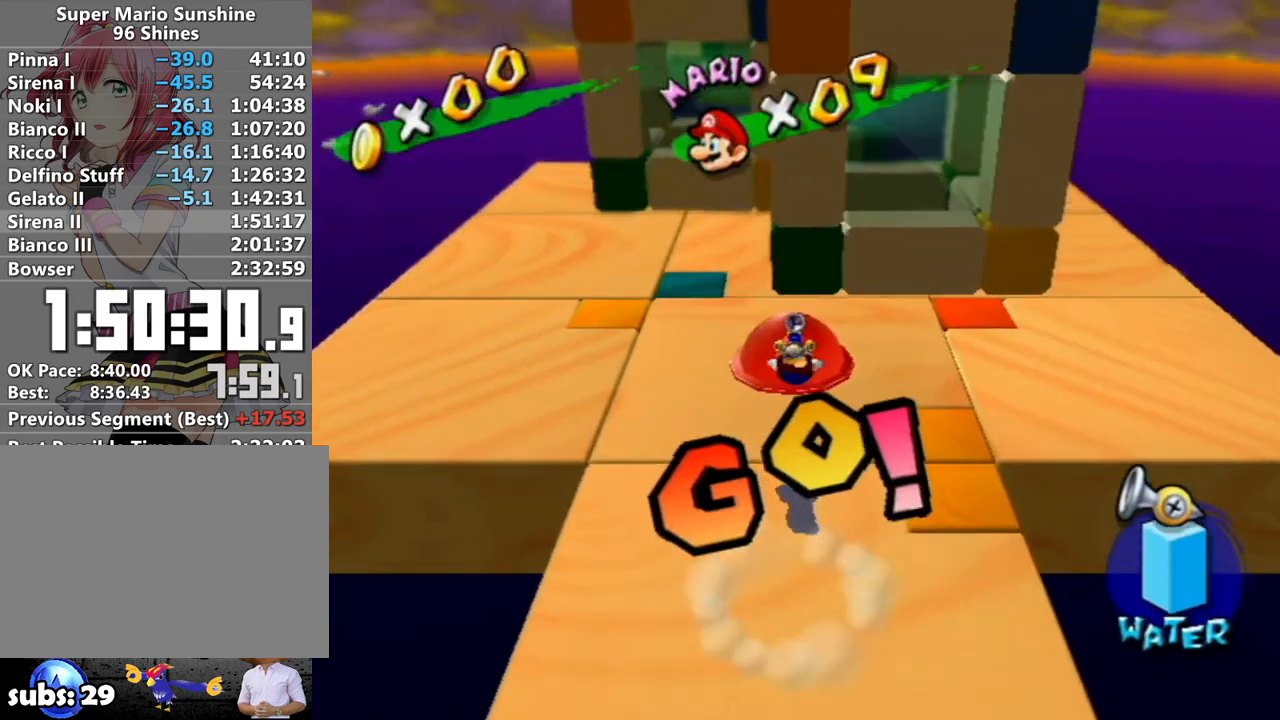
{"buttons": [], "left_stick": "up", "right_stick": "center", "events": [[83, "X", "up"], [300, "R1", "down"], [367, "L1", "down"], [450, "R1", "up"], [483, "L1", "up"]]}
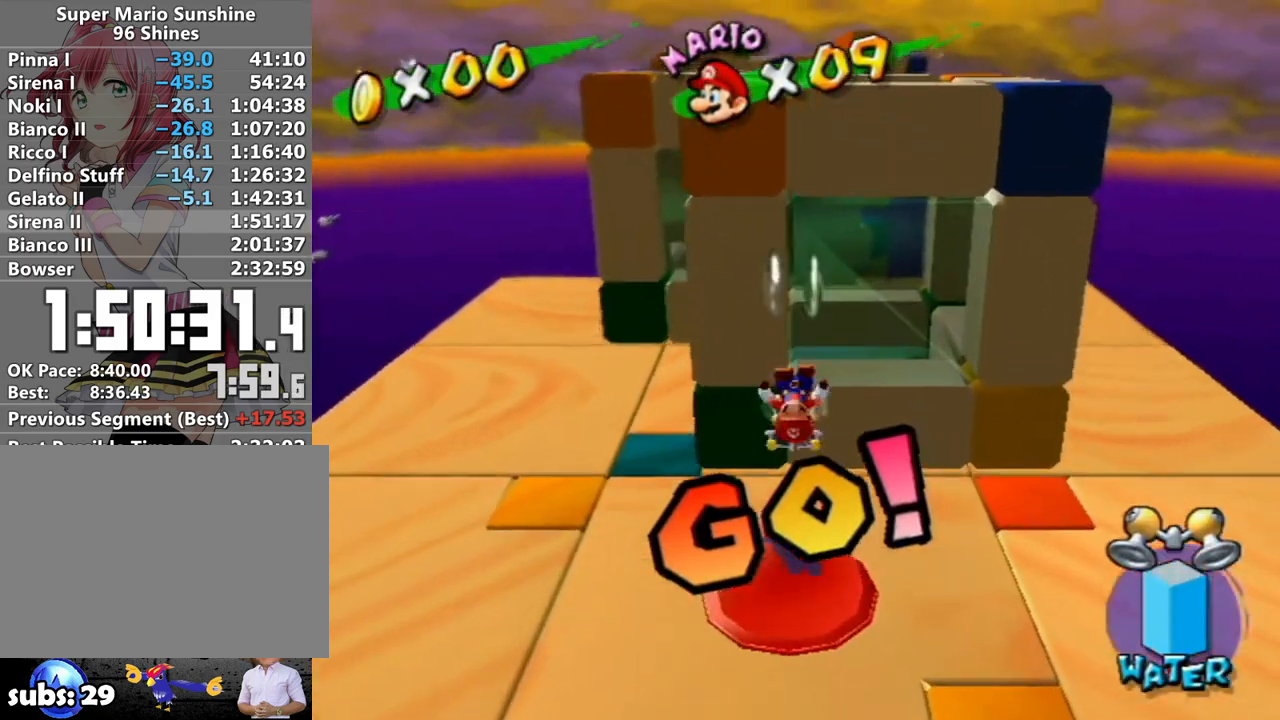
{"buttons": [], "left_stick": "center", "right_stick": "center", "events": [[17, "left_stick", "center"]]}
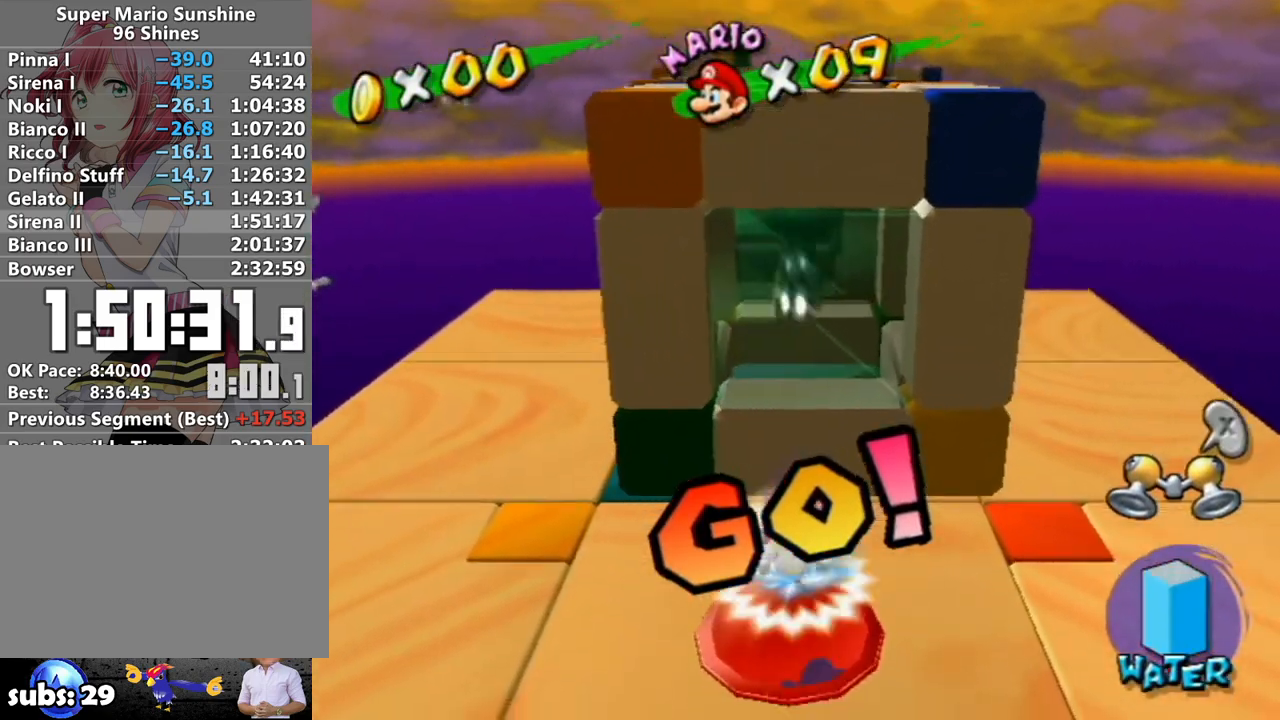
{"buttons": ["A"], "left_stick": "center", "right_stick": "center", "events": [[200, "A", "down"], [267, "A", "up"], [333, "A", "down"], [433, "A", "up"], [483, "A", "down"]]}
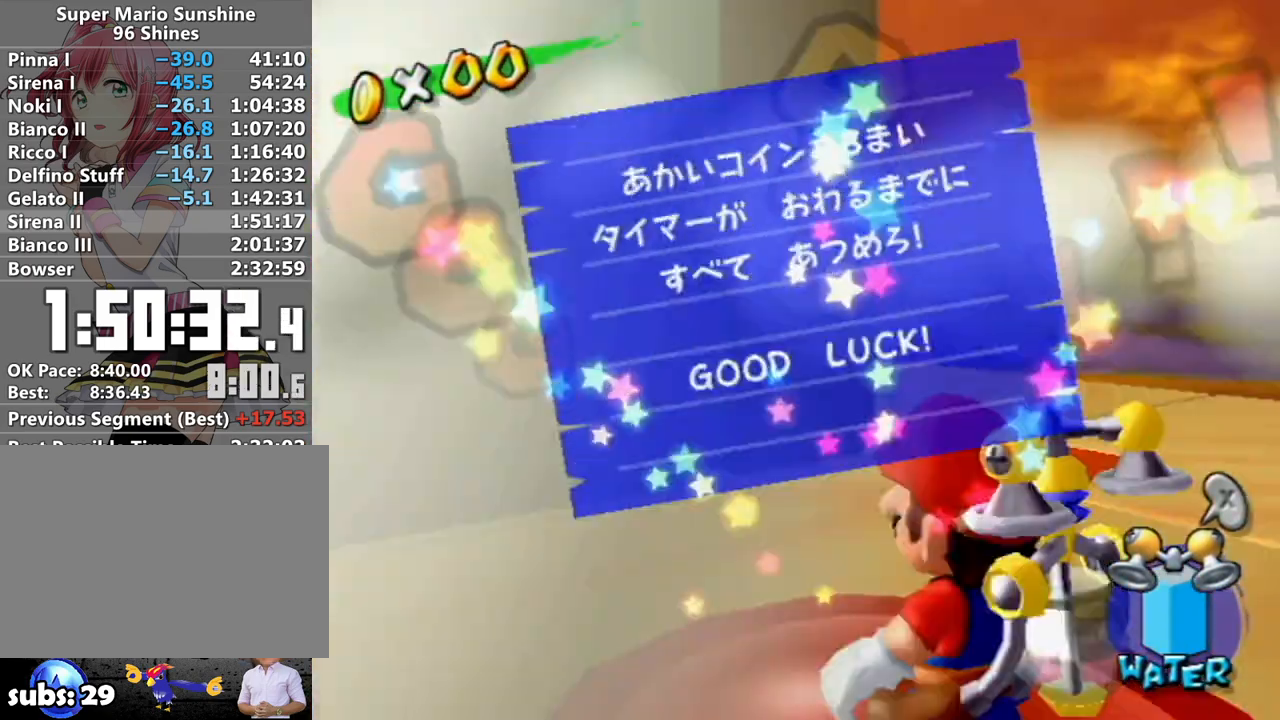
{"buttons": [], "left_stick": "center", "right_stick": "center", "events": [[50, "A", "up"], [117, "A", "down"], [200, "A", "up"], [267, "A", "down"], [367, "A", "up"], [417, "A", "down"], [483, "A", "up"]]}
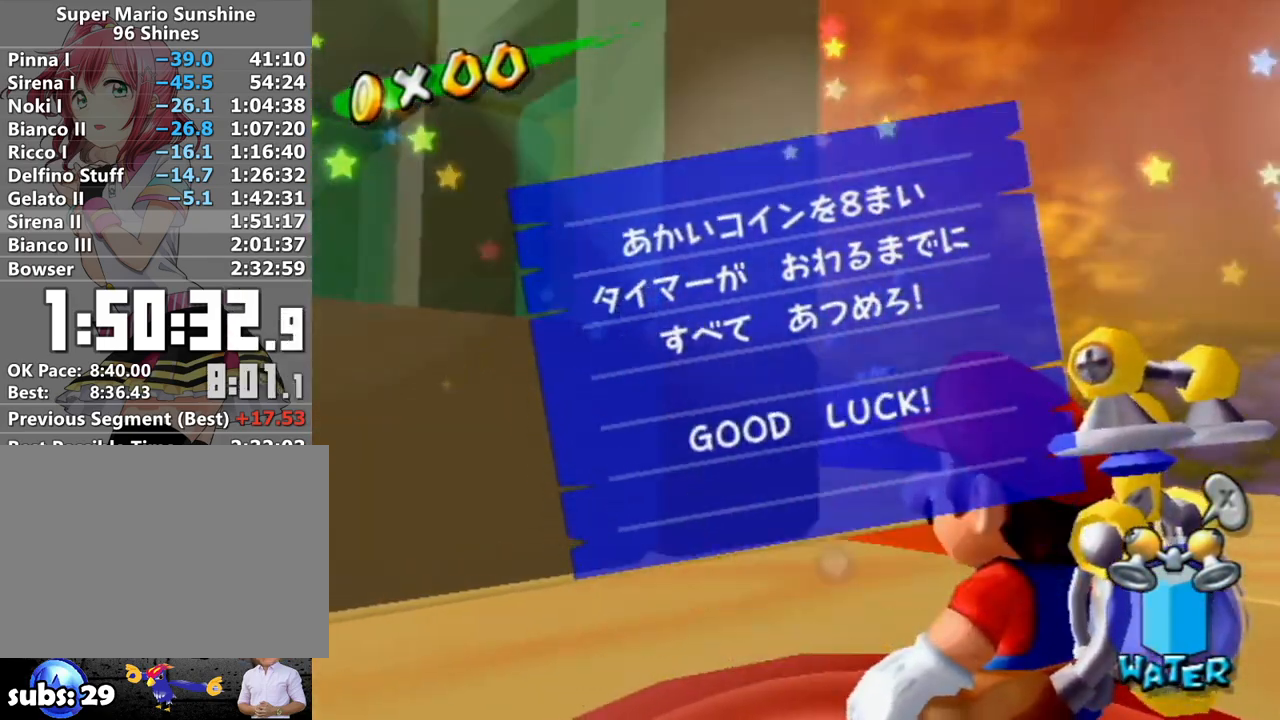
{"buttons": [], "left_stick": "center", "right_stick": "center", "events": [[50, "A", "down"], [117, "A", "up"], [217, "A", "down"], [300, "A", "up"]]}
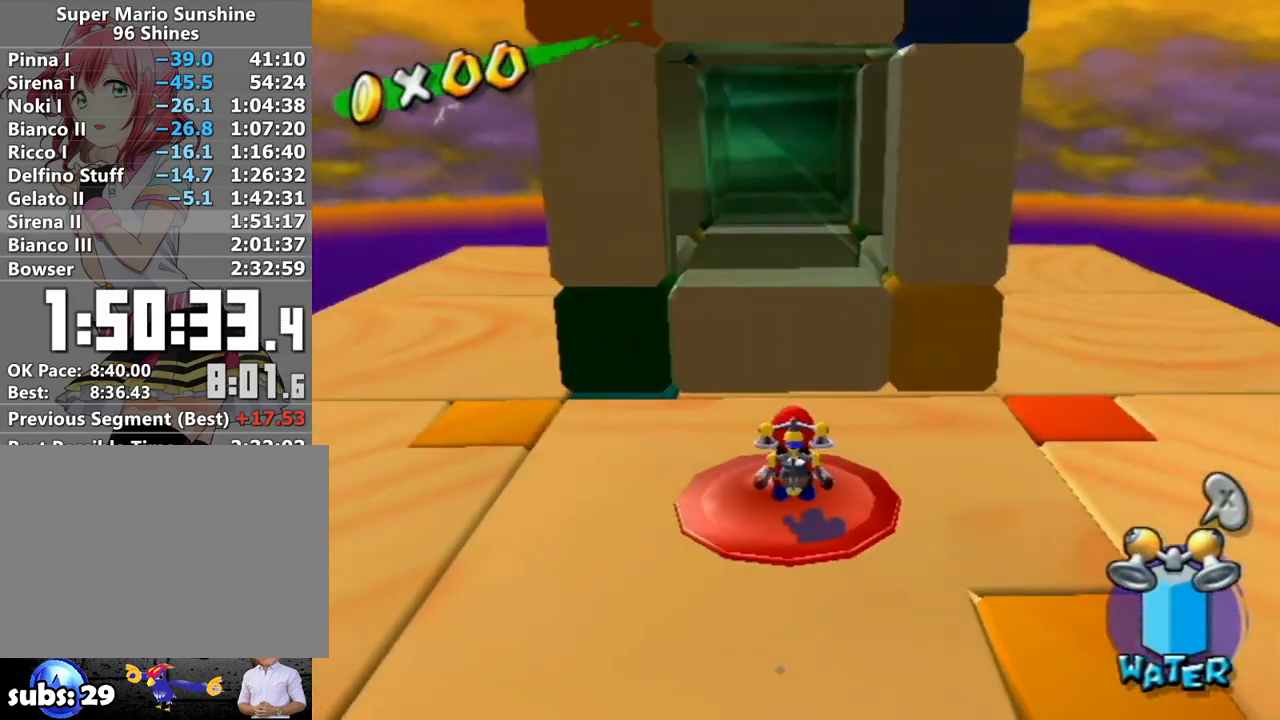
{"buttons": [], "left_stick": "right", "right_stick": "center", "events": [[233, "A", "down"], [233, "left_stick", "right"], [367, "A", "up"]]}
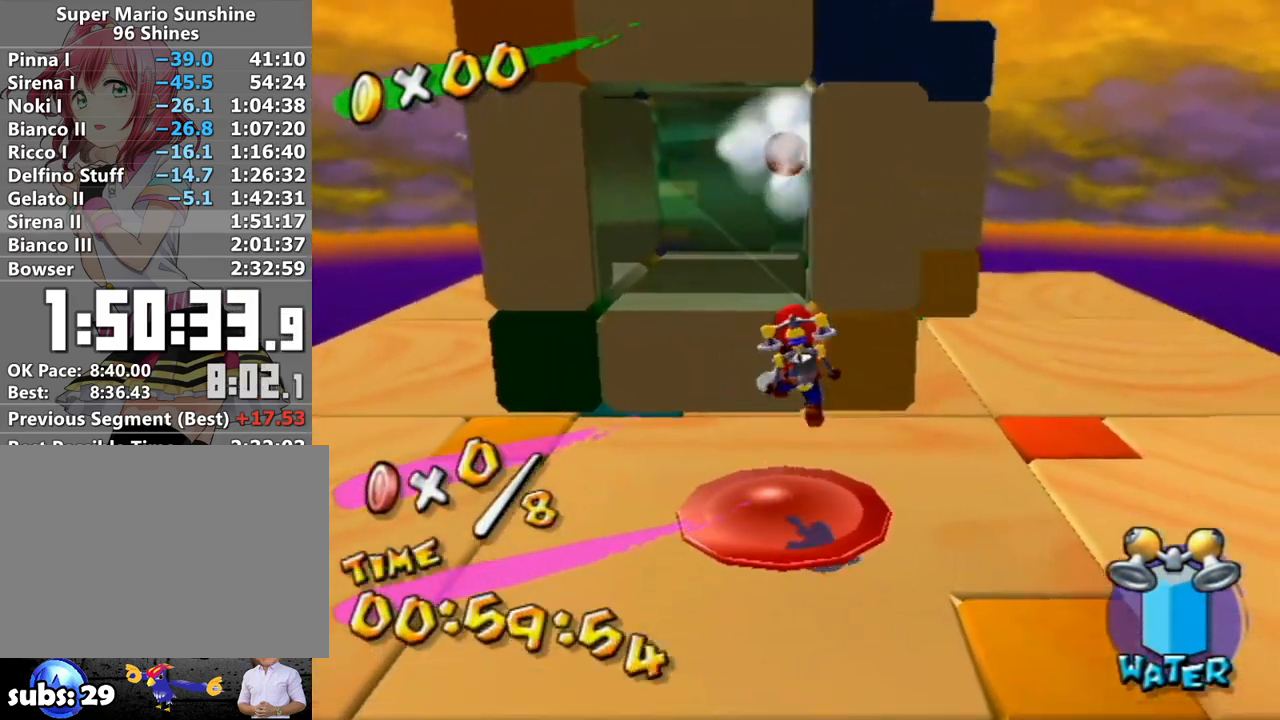
{"buttons": ["A", "B"], "left_stick": "up", "right_stick": "center", "events": [[267, "left_stick", "up"], [367, "A", "down"], [367, "B", "down"]]}
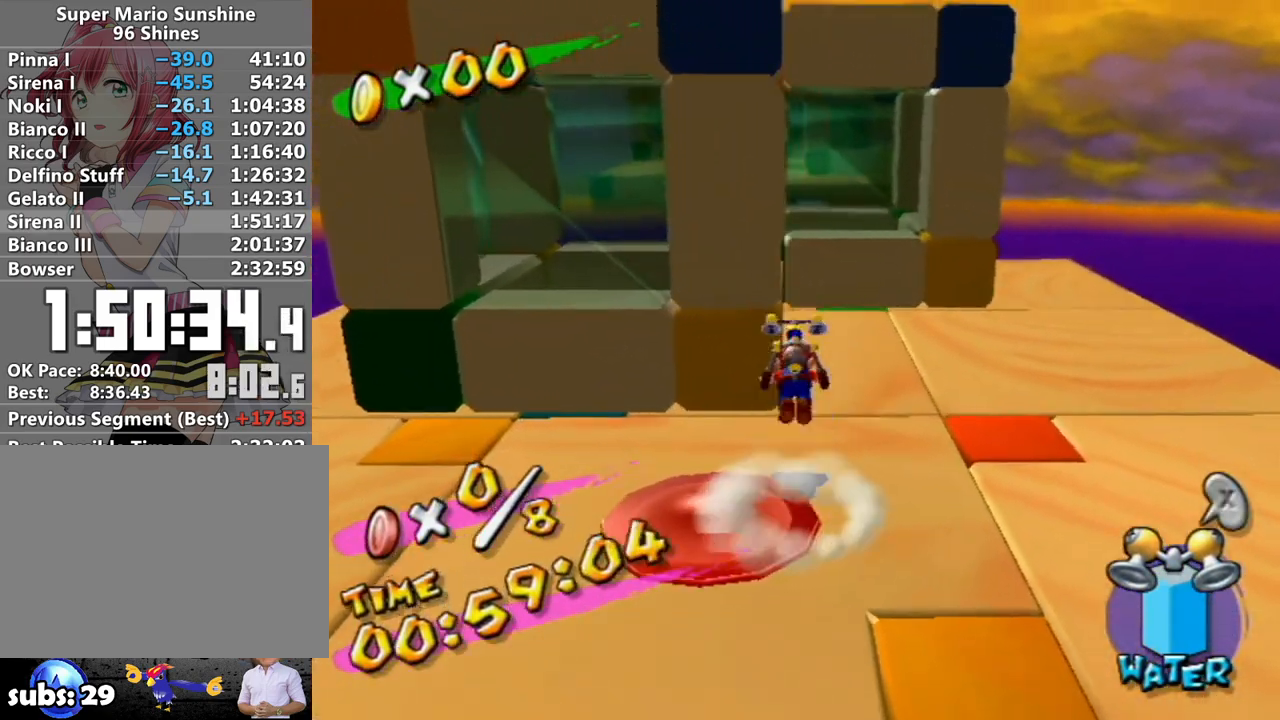
{"buttons": [], "left_stick": "up-left", "right_stick": "center", "events": [[83, "left_stick", "up-left"], [233, "B", "up"], [267, "A", "up"]]}
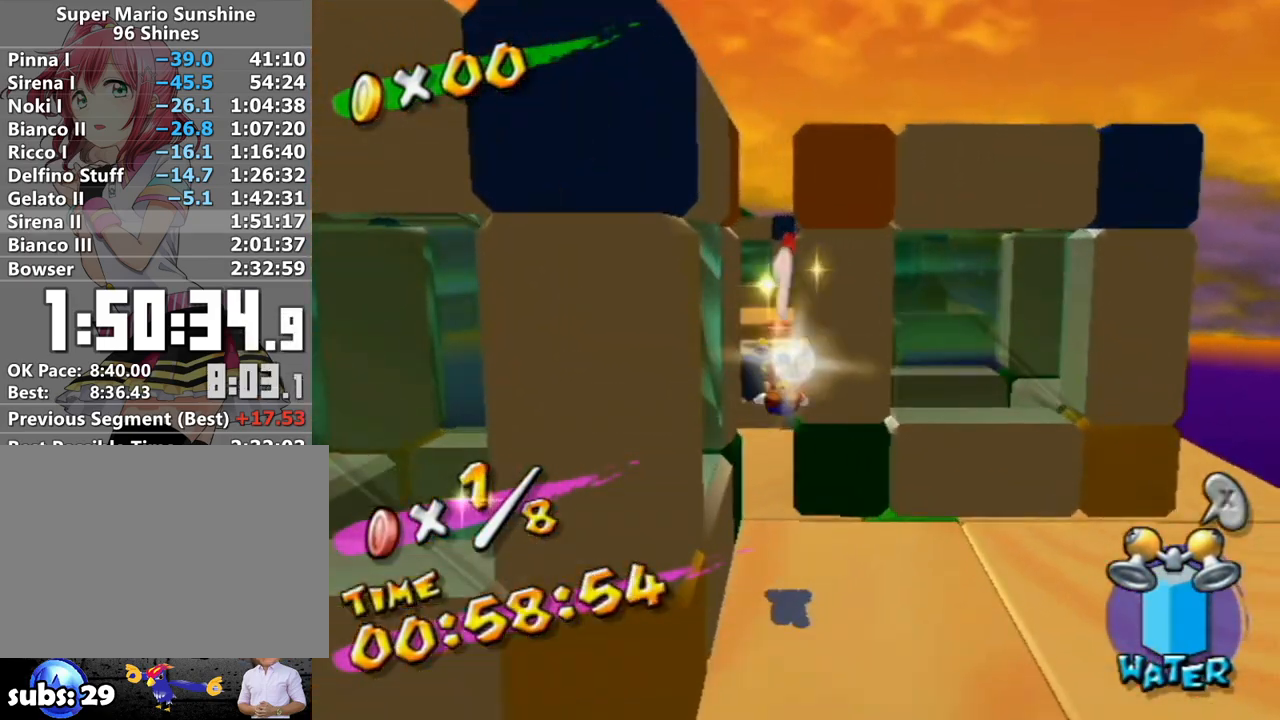
{"buttons": [], "left_stick": "up", "right_stick": "center", "events": [[117, "left_stick", "down"], [300, "A", "down"], [333, "A", "up"], [450, "left_stick", "up"]]}
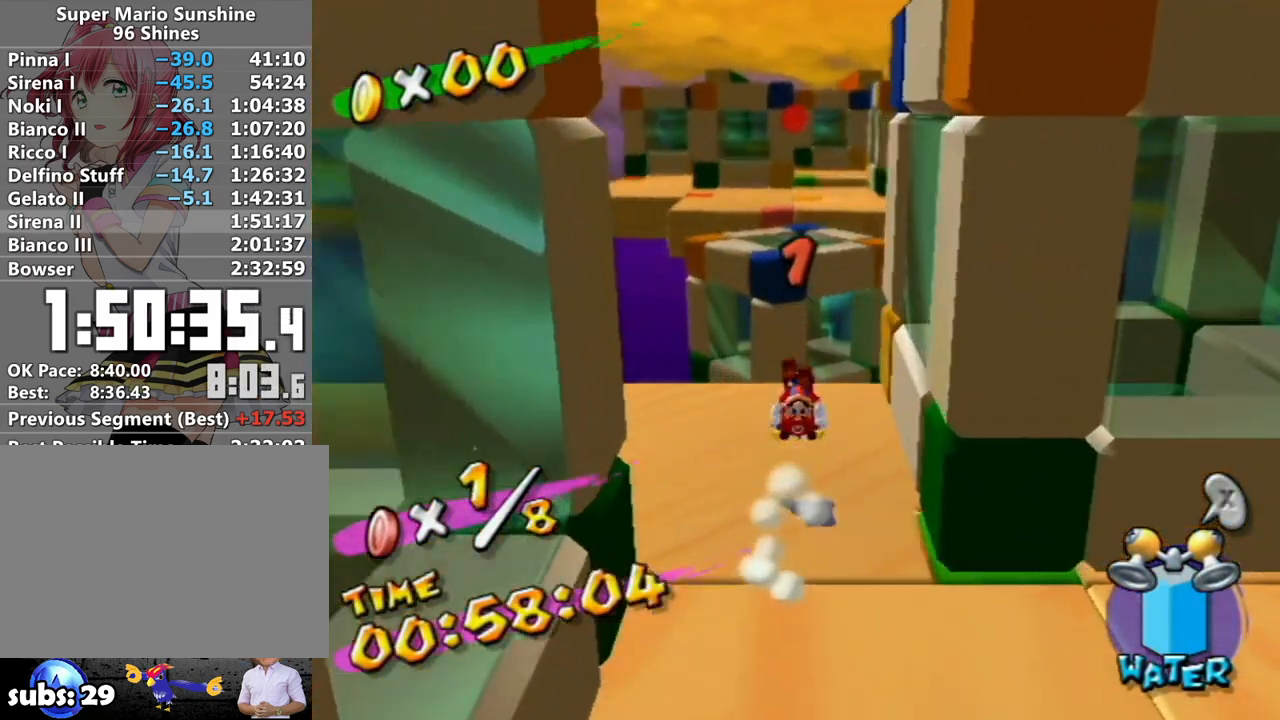
{"buttons": ["A"], "left_stick": "up", "right_stick": "center", "events": [[83, "left_stick", "left"], [150, "left_stick", "down"], [233, "left_stick", "up"], [300, "A", "down"]]}
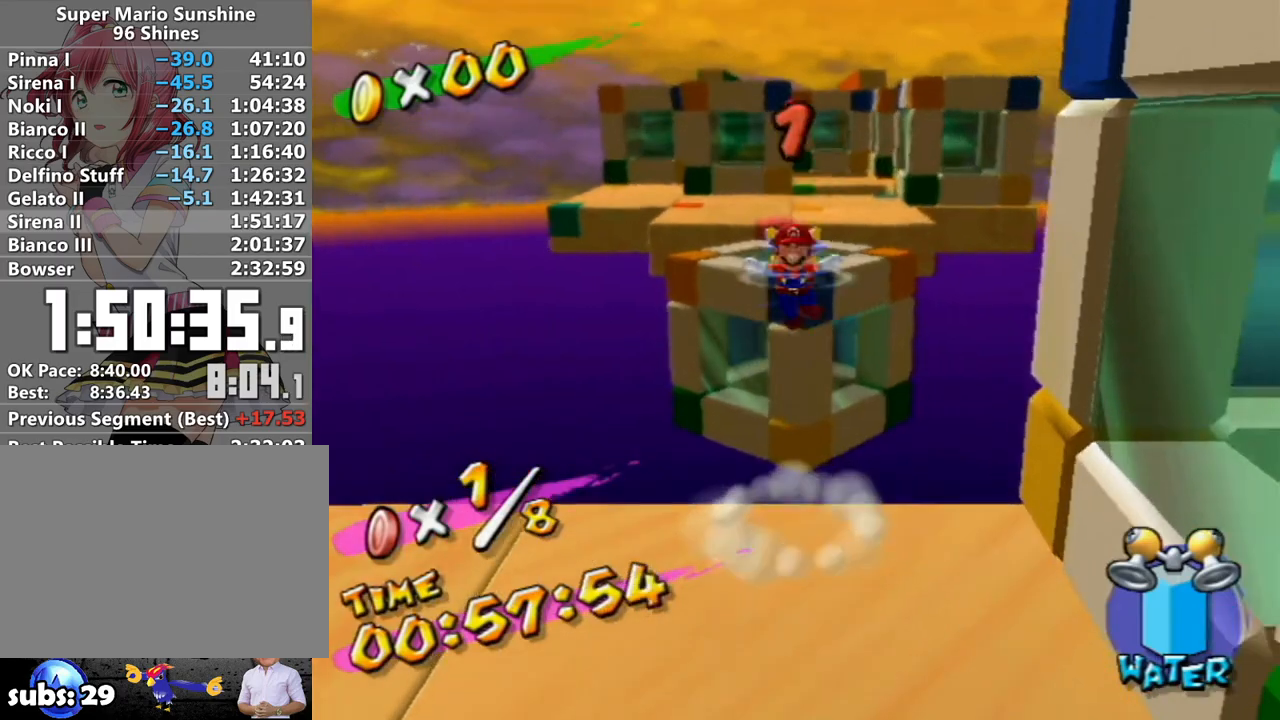
{"buttons": [], "left_stick": "up", "right_stick": "center", "events": [[117, "A", "up"]]}
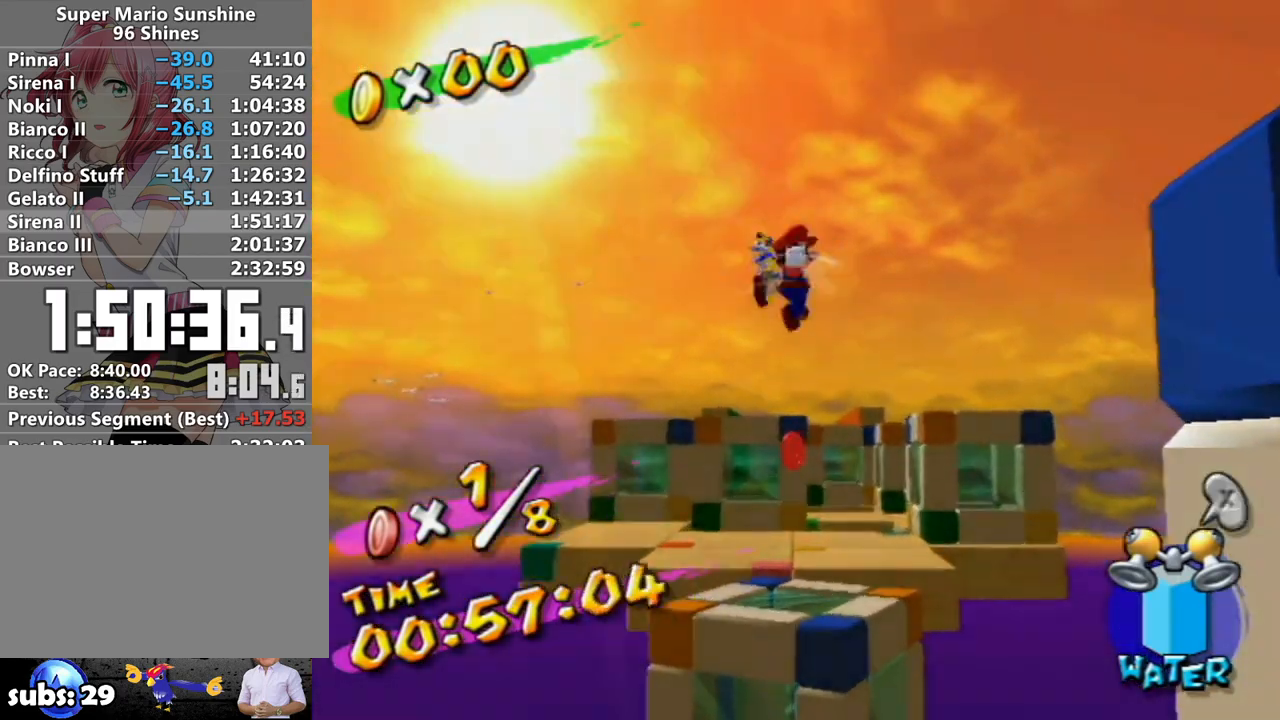
{"buttons": [], "left_stick": "up", "right_stick": "center", "events": []}
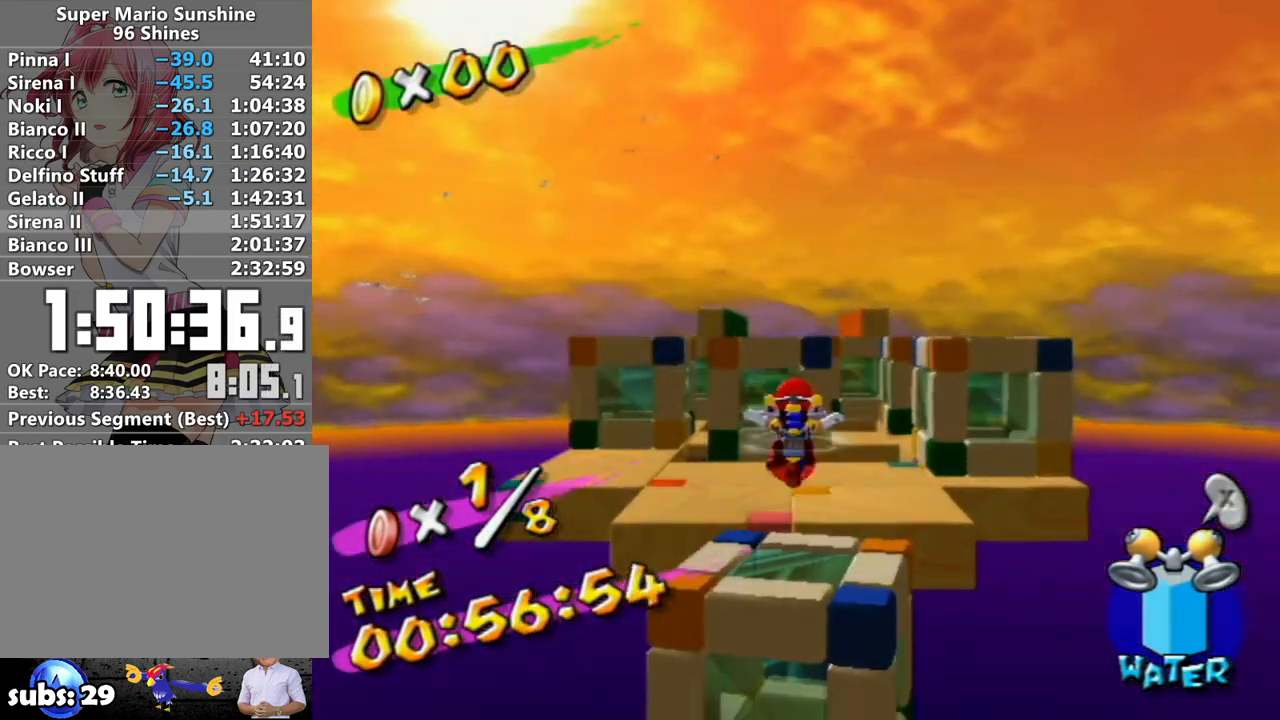
{"buttons": ["R1"], "left_stick": "up", "right_stick": "center", "events": [[117, "left_stick", "up-left"], [133, "R1", "down"], [217, "left_stick", "up"]]}